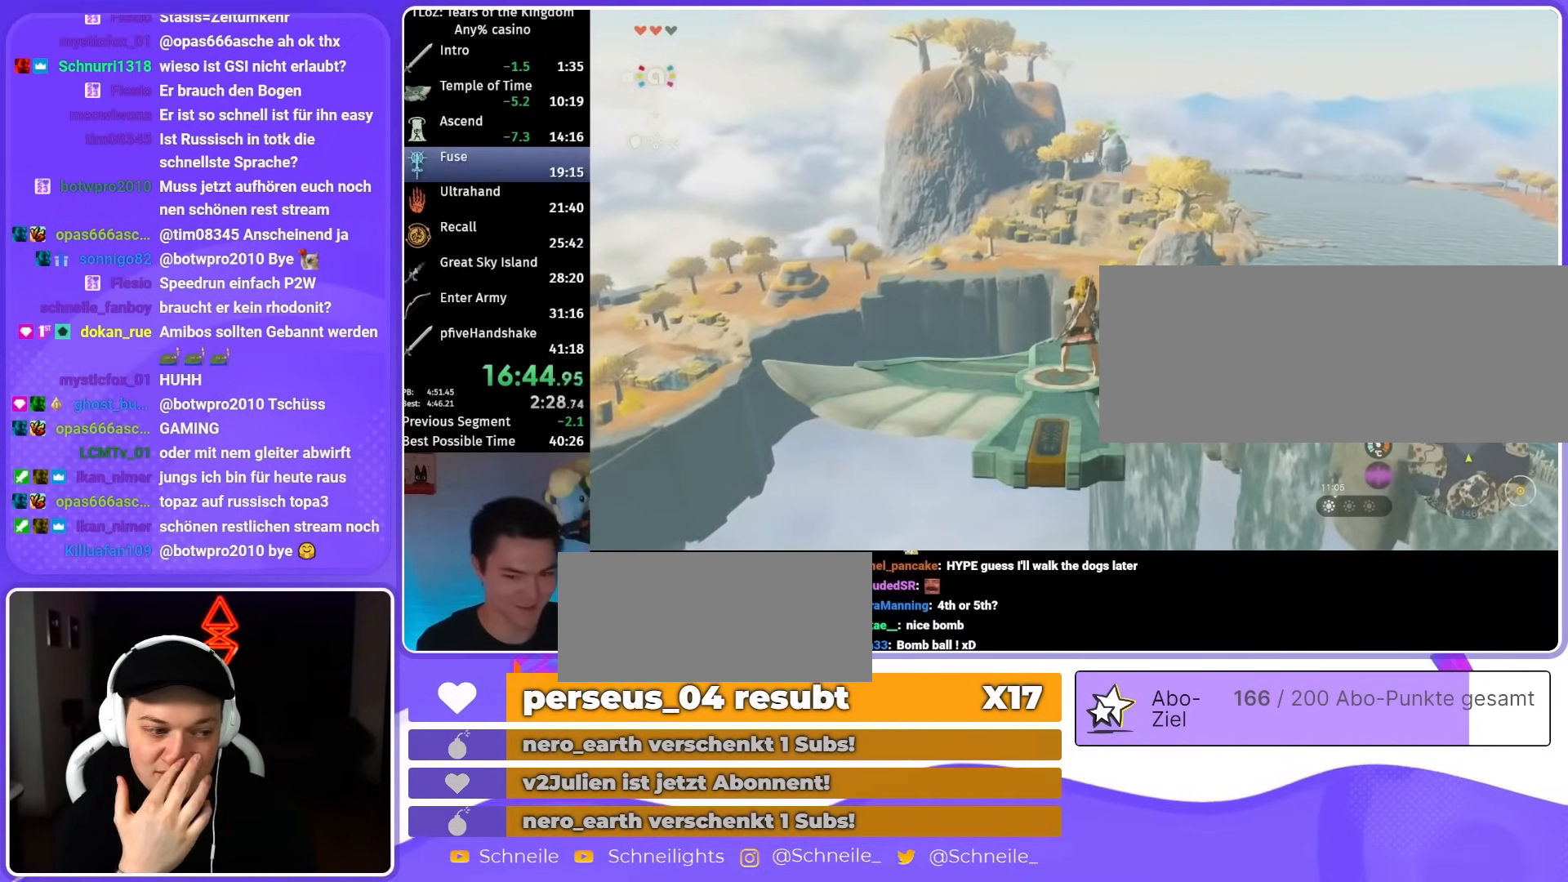
Gameplay with a controller (Nintendo layout); each line is a JSON object with the inputs held at the frame after it. "events" lists button and stick changes between this image and that frame as [ms after this image, input, new state], when the widget could be followed in between. Not read: L3 R3 START.
{"buttons": ["L2"], "left_stick": "center", "right_stick": "center", "events": [[150, "left_stick", "left"], [250, "left_stick", "center"], [283, "right_stick", "down-right"], [383, "right_stick", "center"]]}
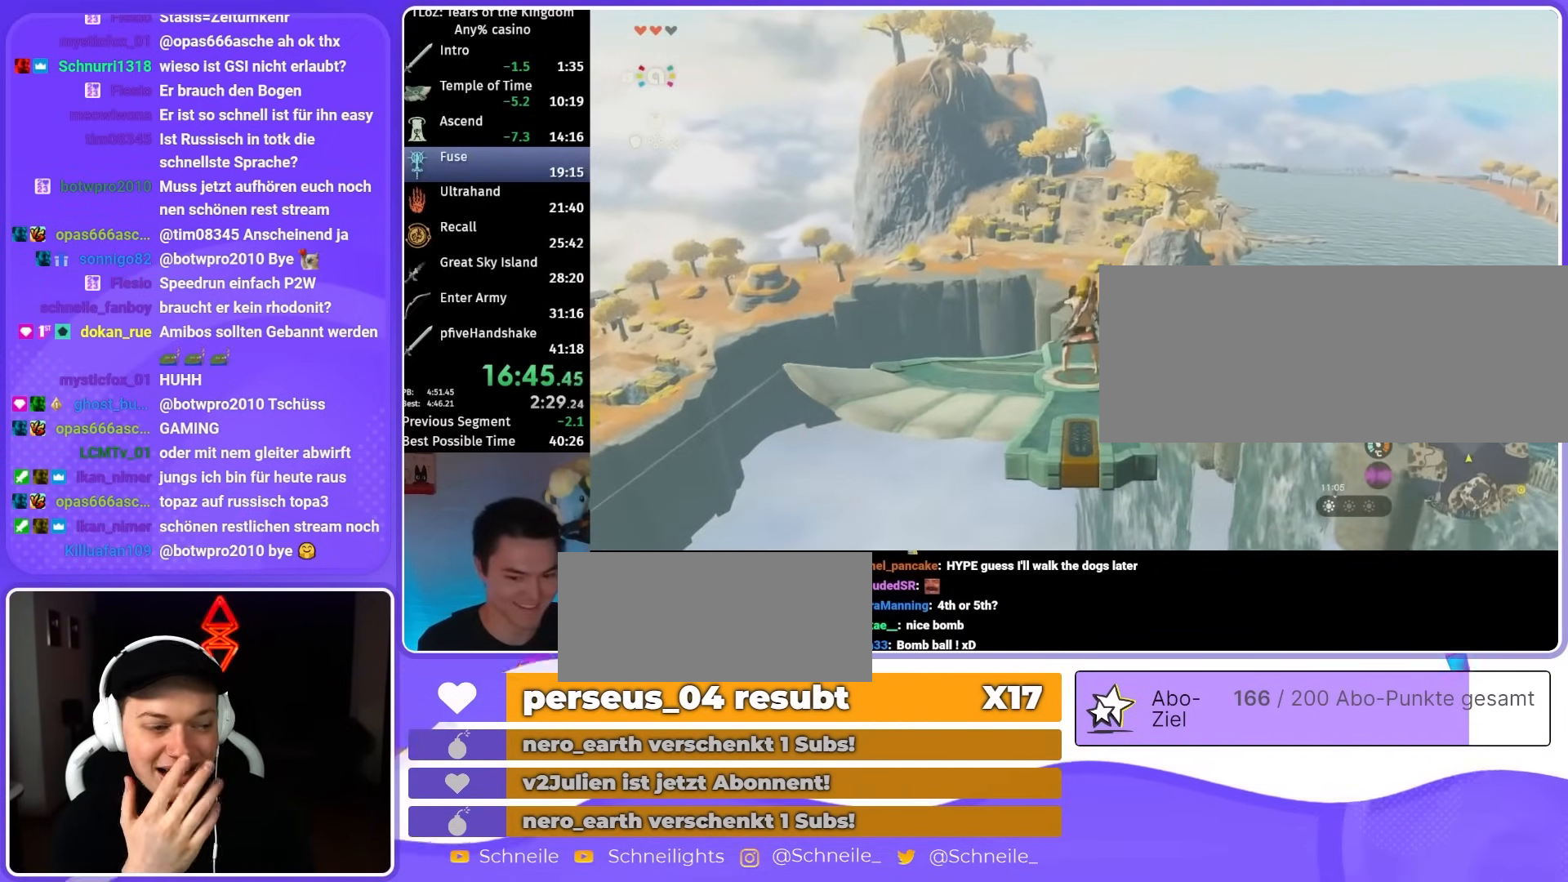
{"buttons": ["L2"], "left_stick": "center", "right_stick": "center", "events": [[150, "left_stick", "right"], [250, "left_stick", "center"]]}
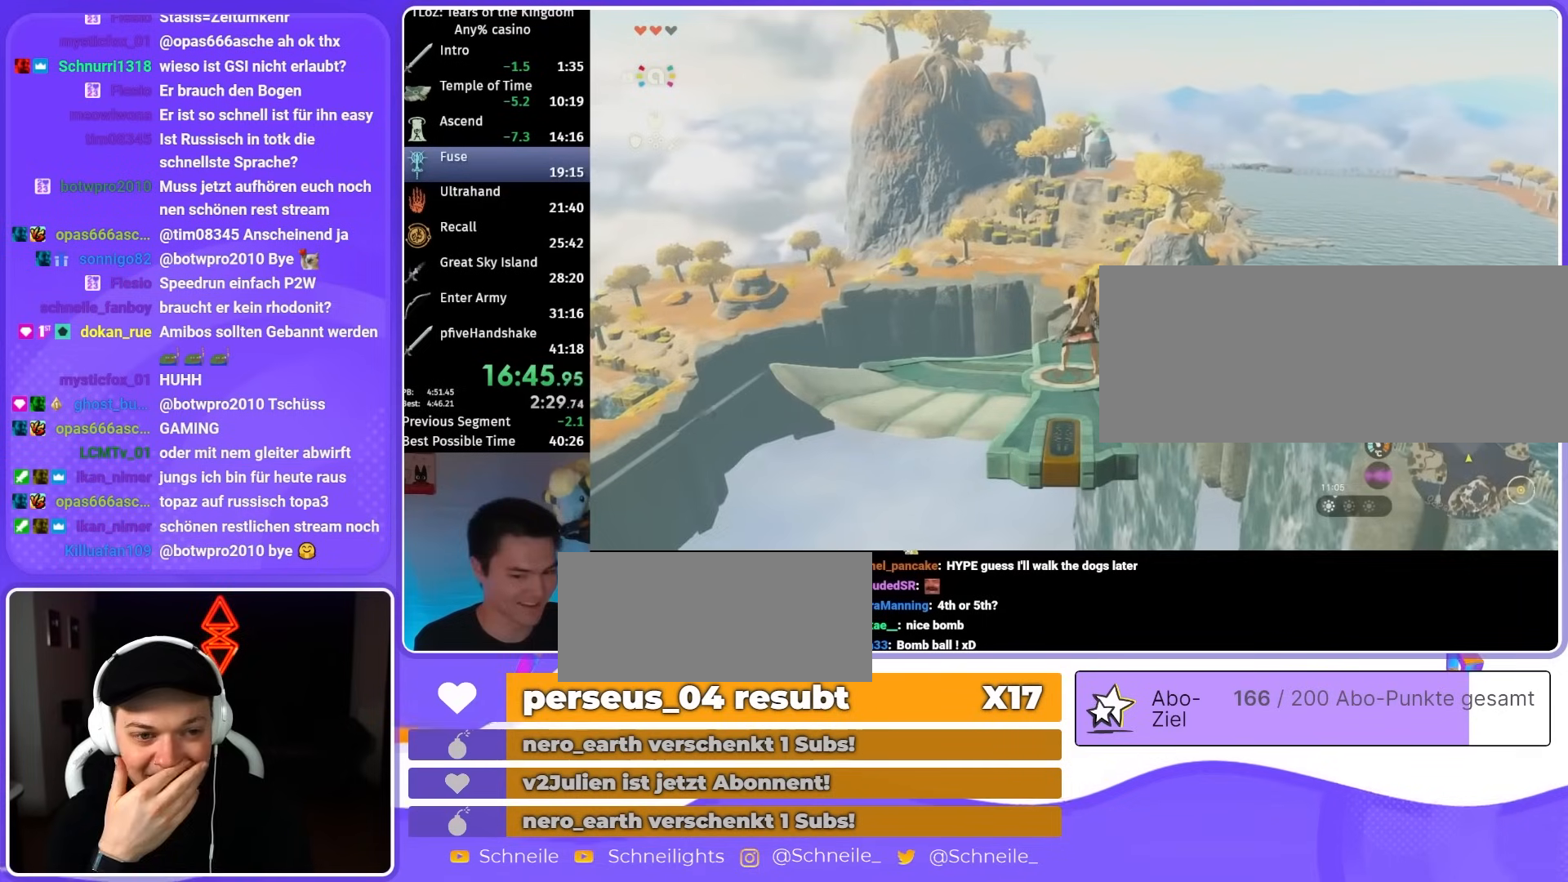
{"buttons": ["L2"], "left_stick": "center", "right_stick": "center", "events": []}
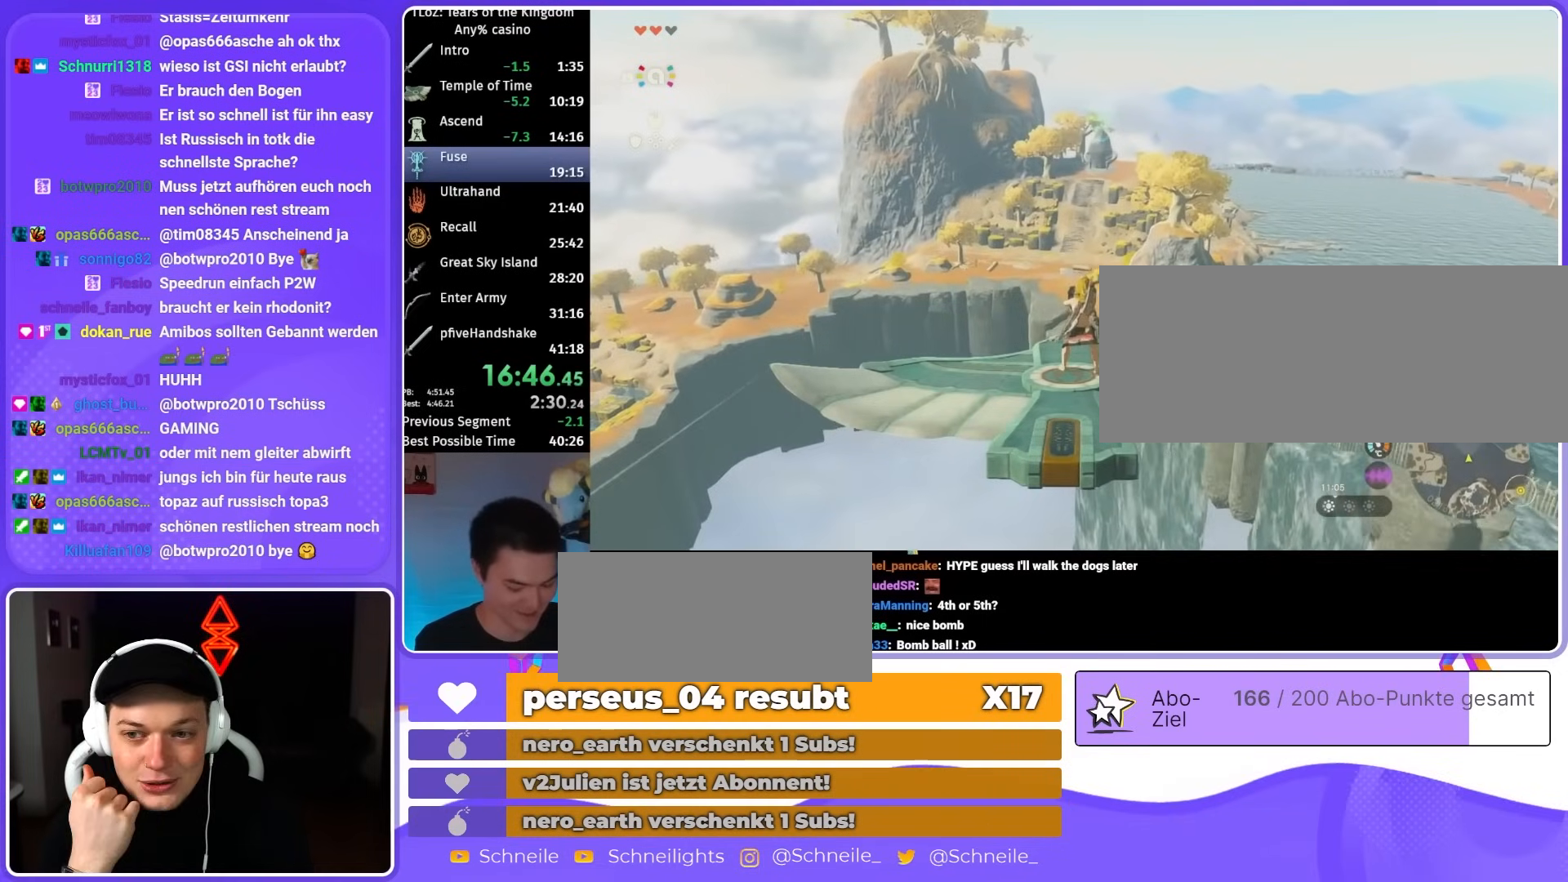
{"buttons": ["L2"], "left_stick": "center", "right_stick": "center", "events": []}
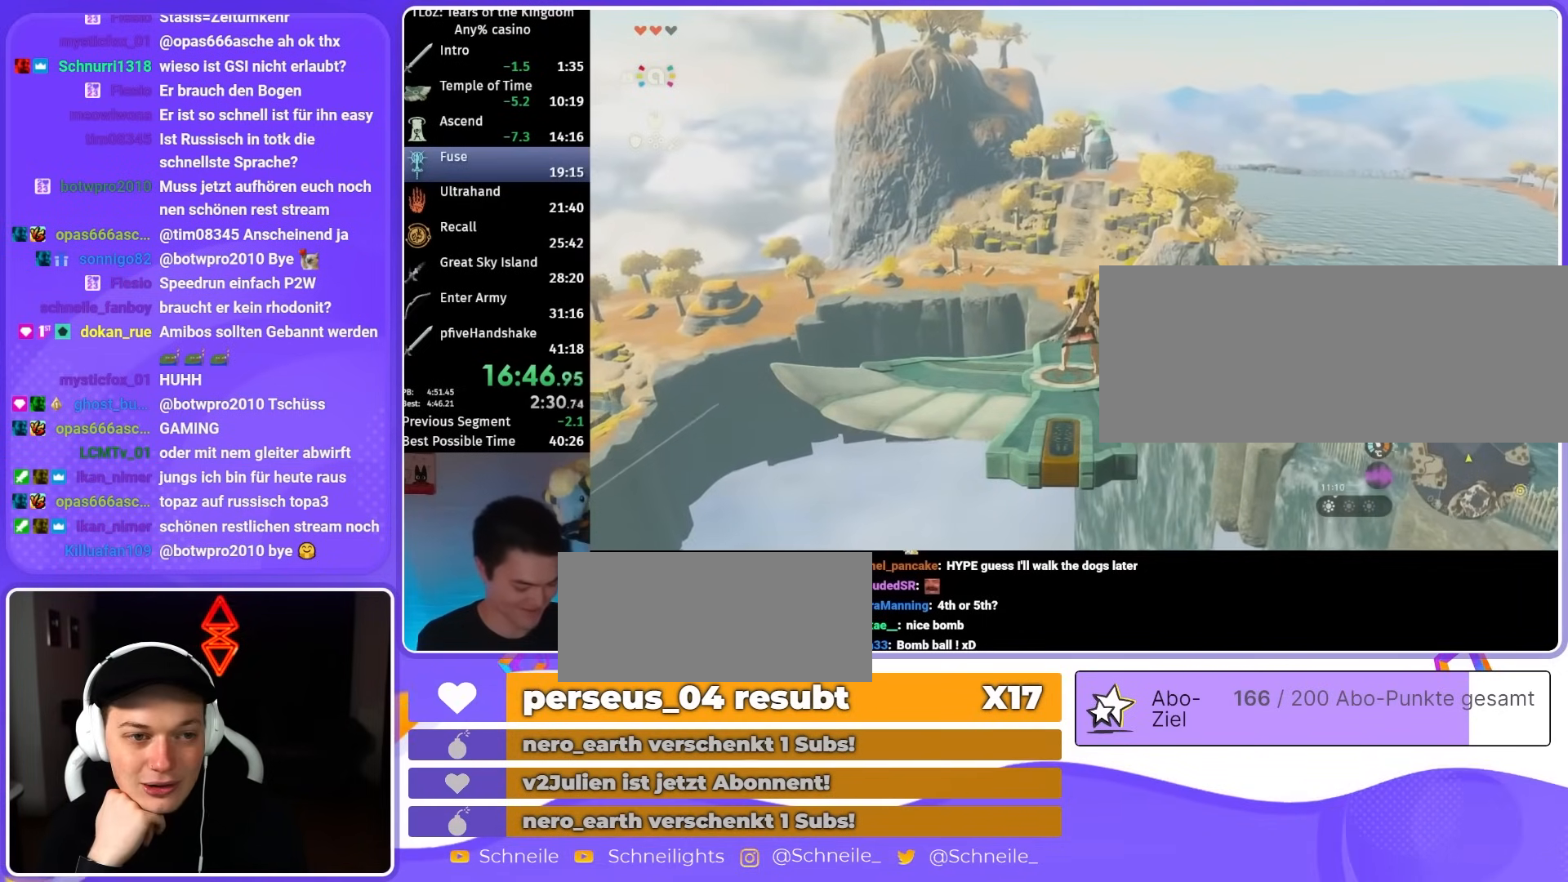
{"buttons": ["L2"], "left_stick": "center", "right_stick": "center", "events": []}
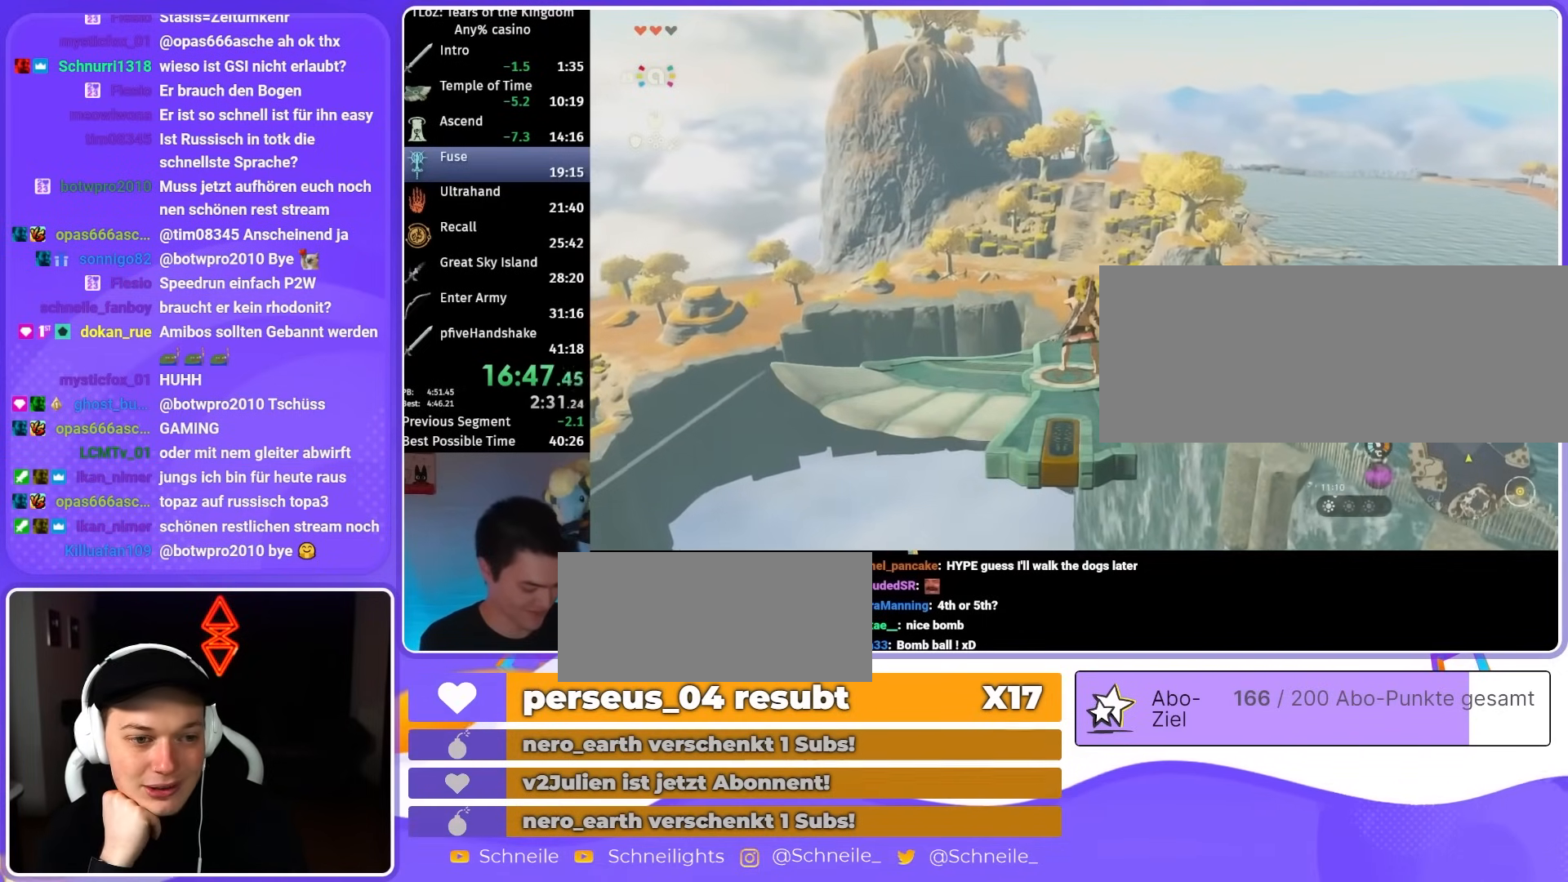
{"buttons": ["L2"], "left_stick": "center", "right_stick": "center", "events": []}
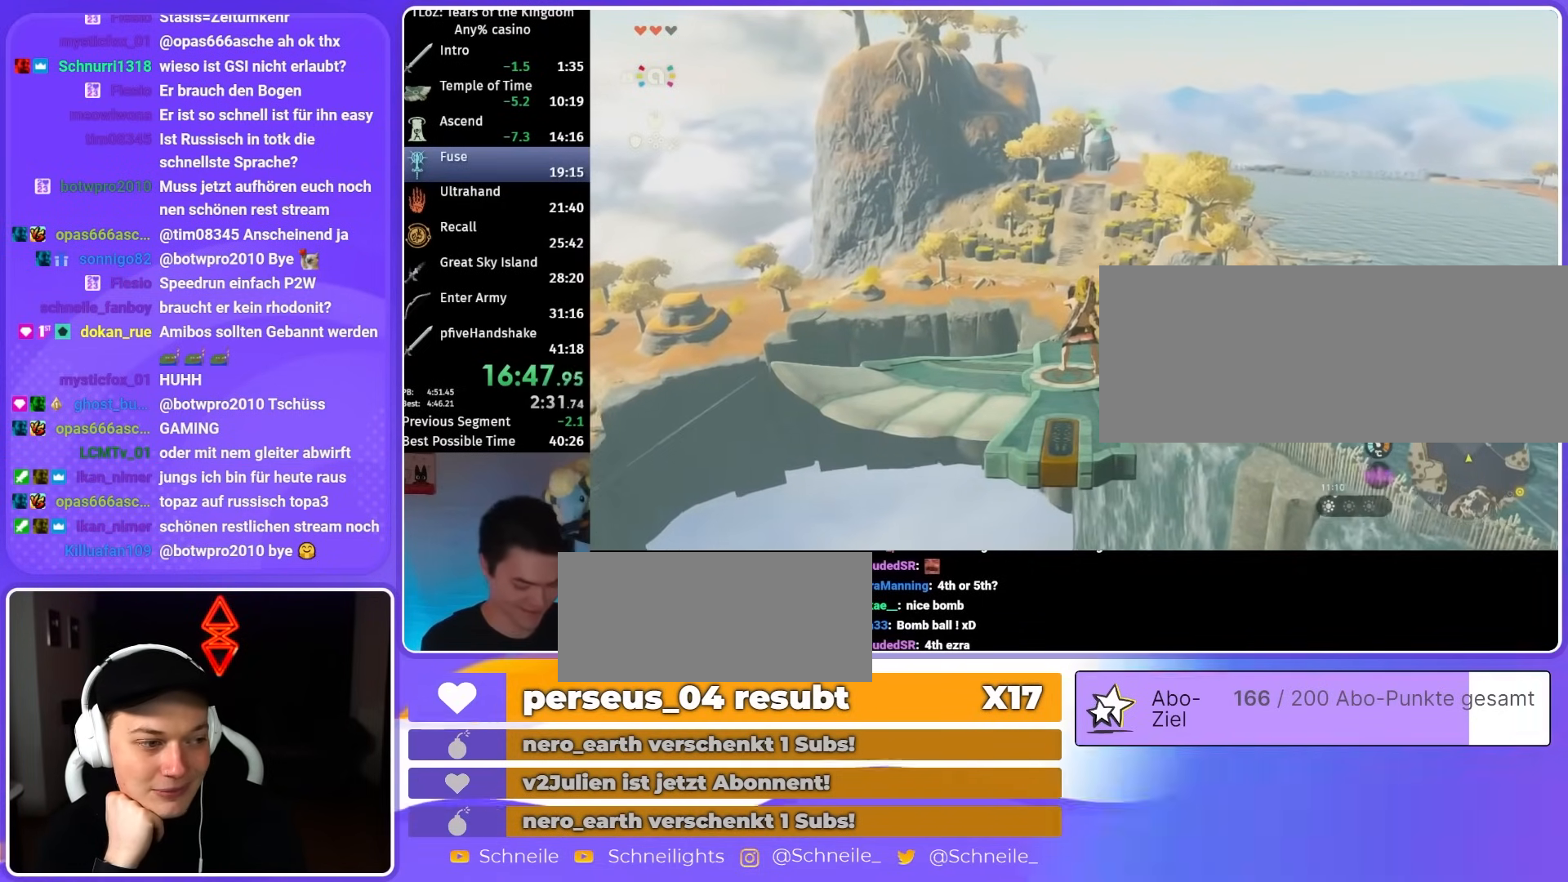
{"buttons": ["L2"], "left_stick": "center", "right_stick": "center", "events": []}
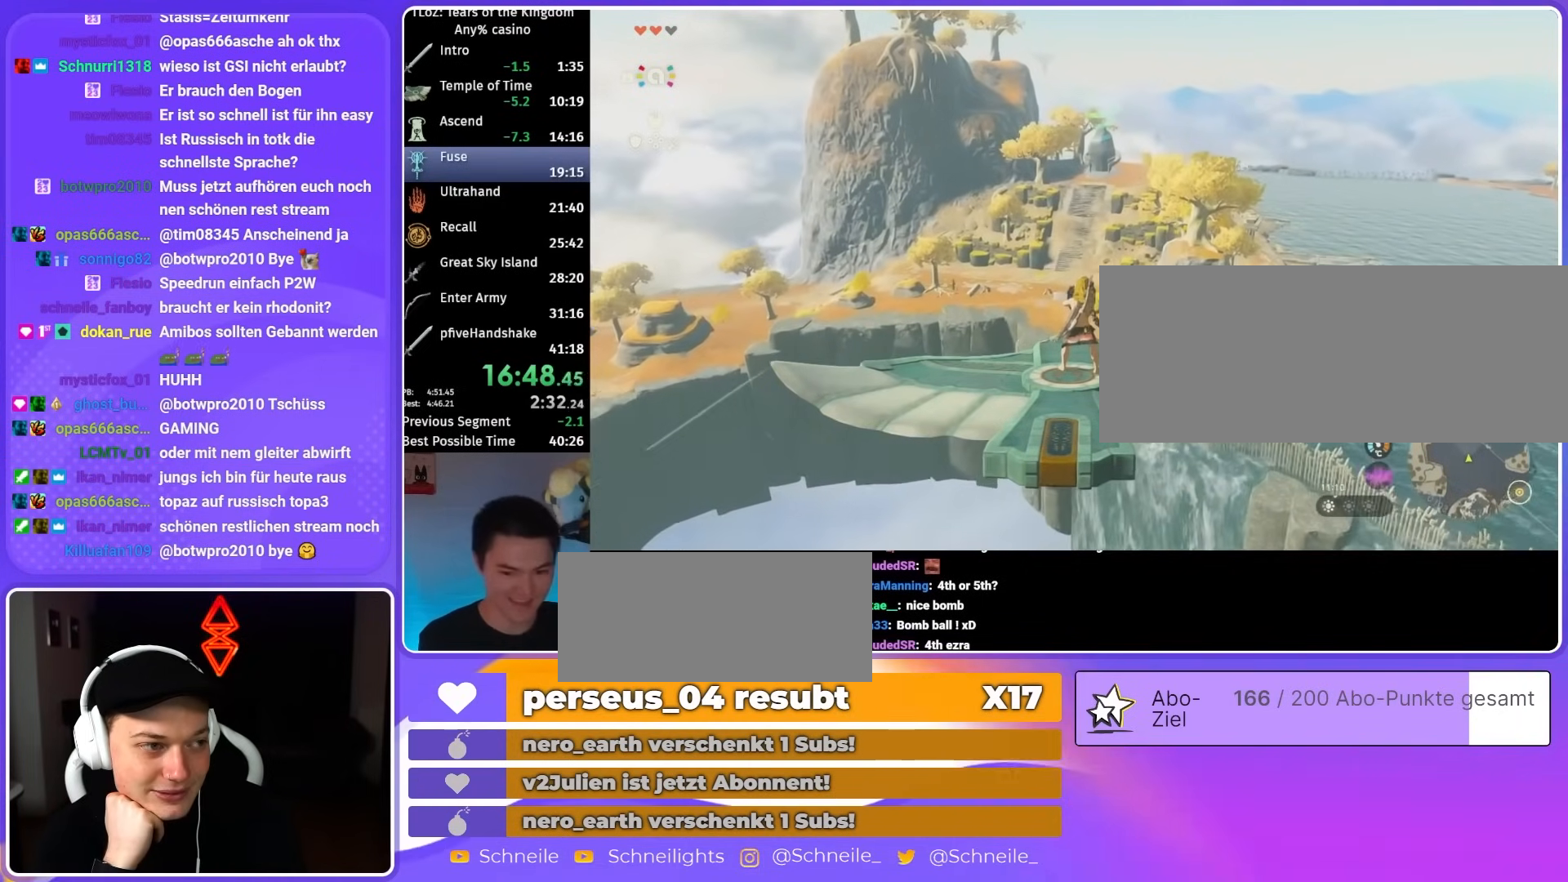
{"buttons": ["L2"], "left_stick": "center", "right_stick": "center", "events": []}
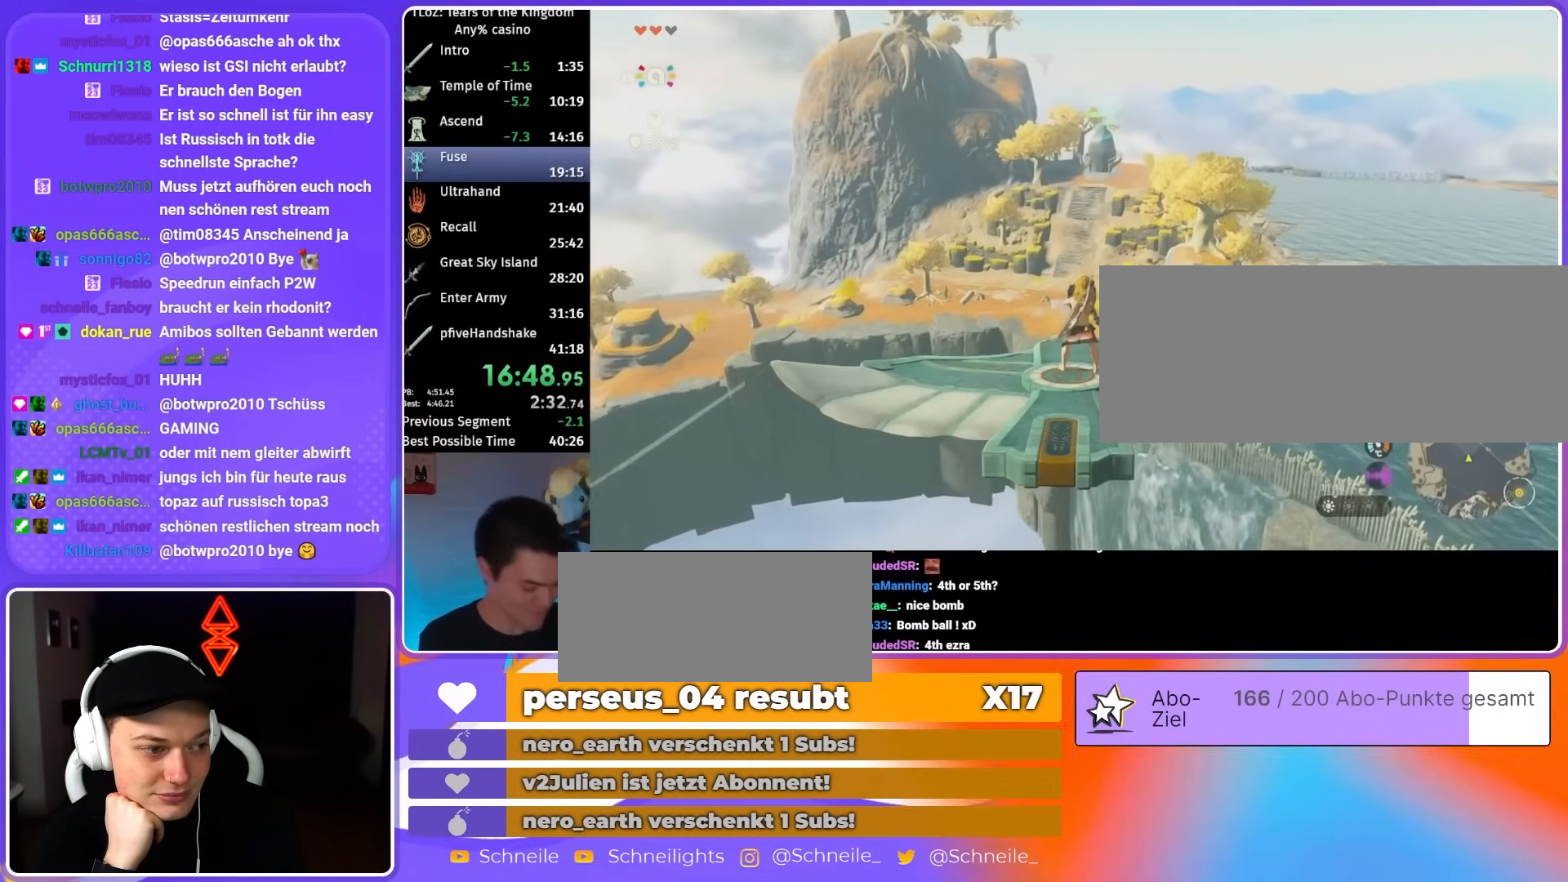
{"buttons": ["L2"], "left_stick": "center", "right_stick": "center", "events": []}
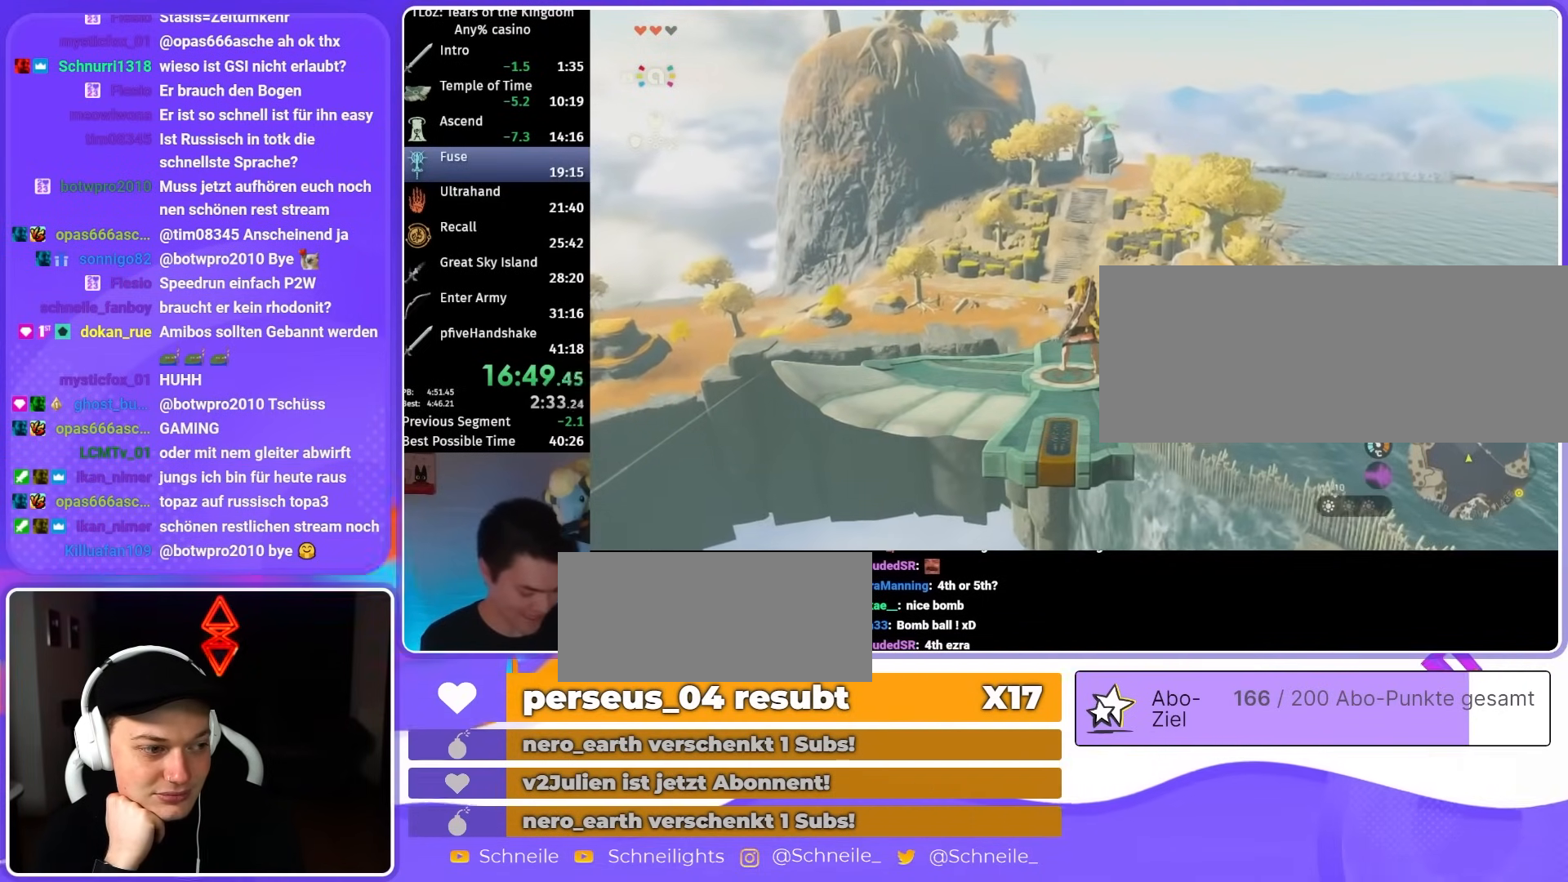
{"buttons": ["L2"], "left_stick": "center", "right_stick": "center", "events": []}
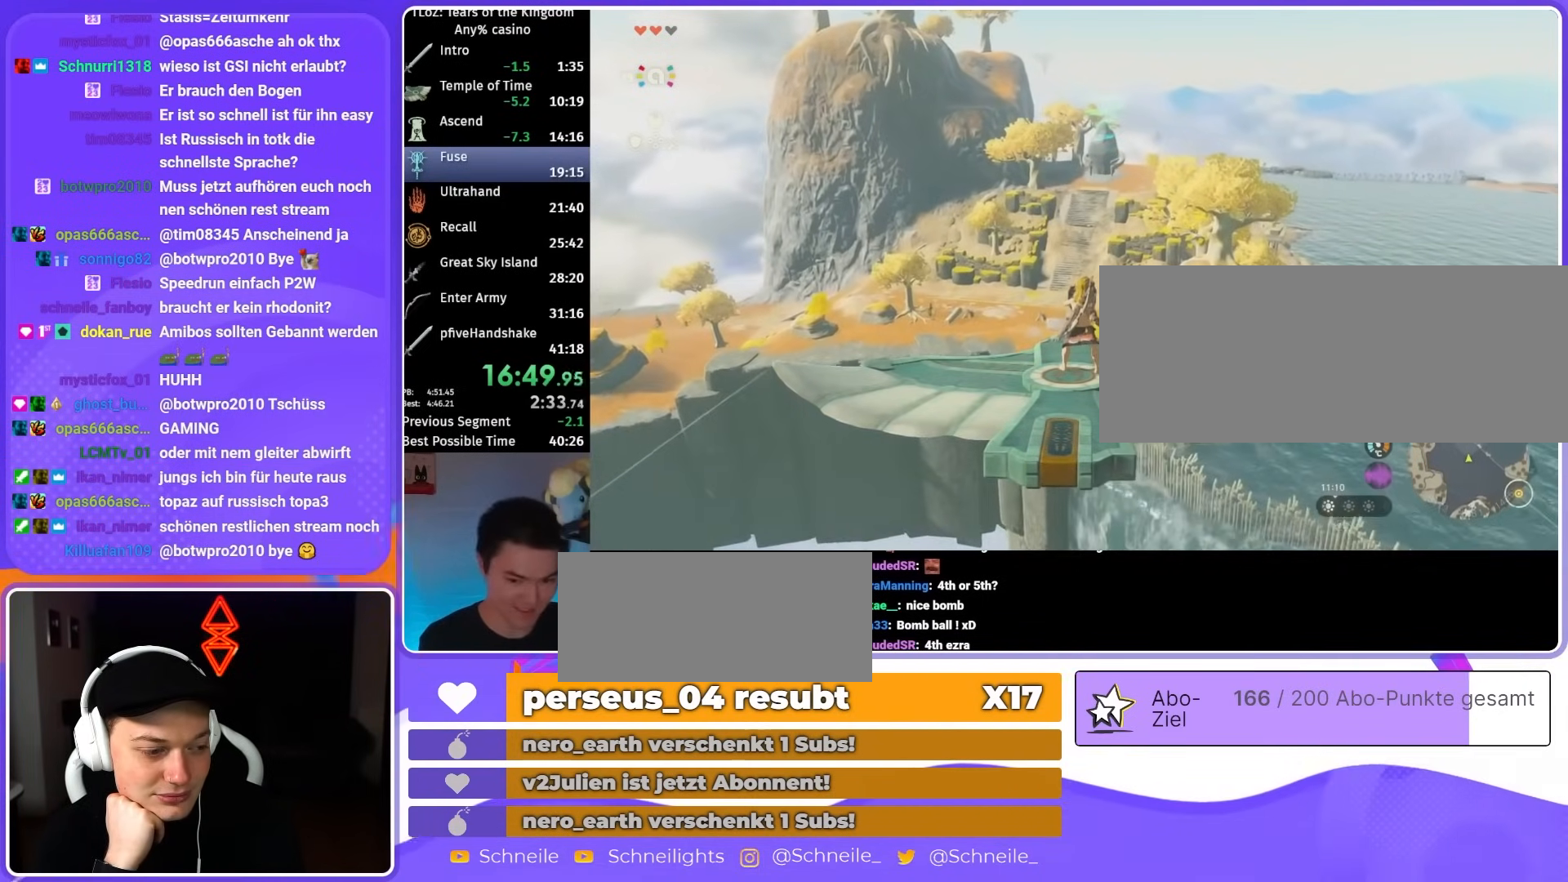
{"buttons": ["L2"], "left_stick": "center", "right_stick": "center", "events": []}
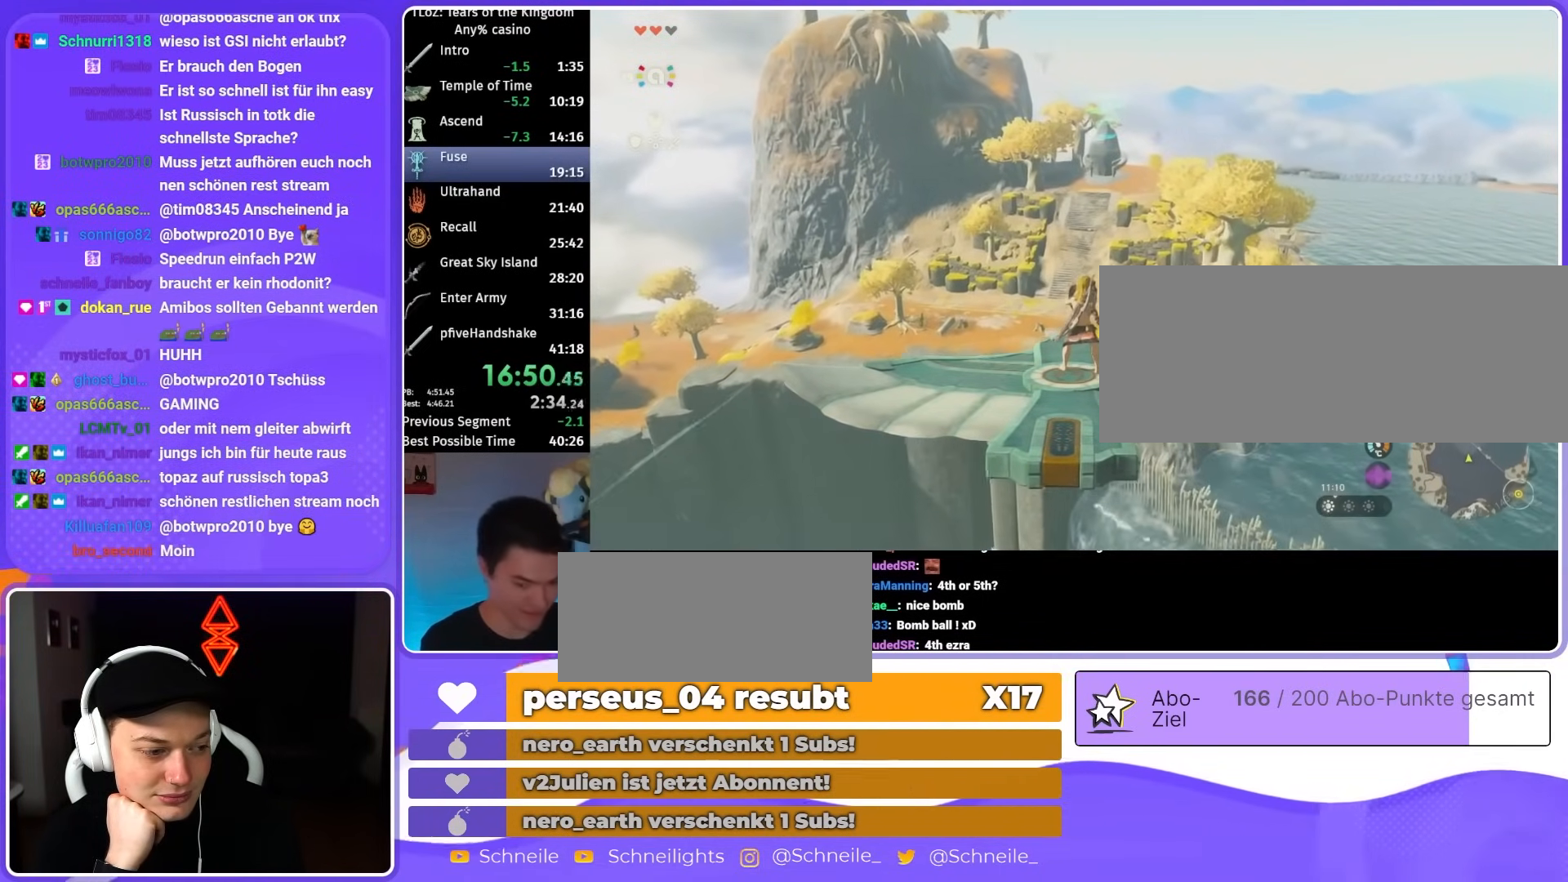
{"buttons": ["L2"], "left_stick": "center", "right_stick": "center", "events": []}
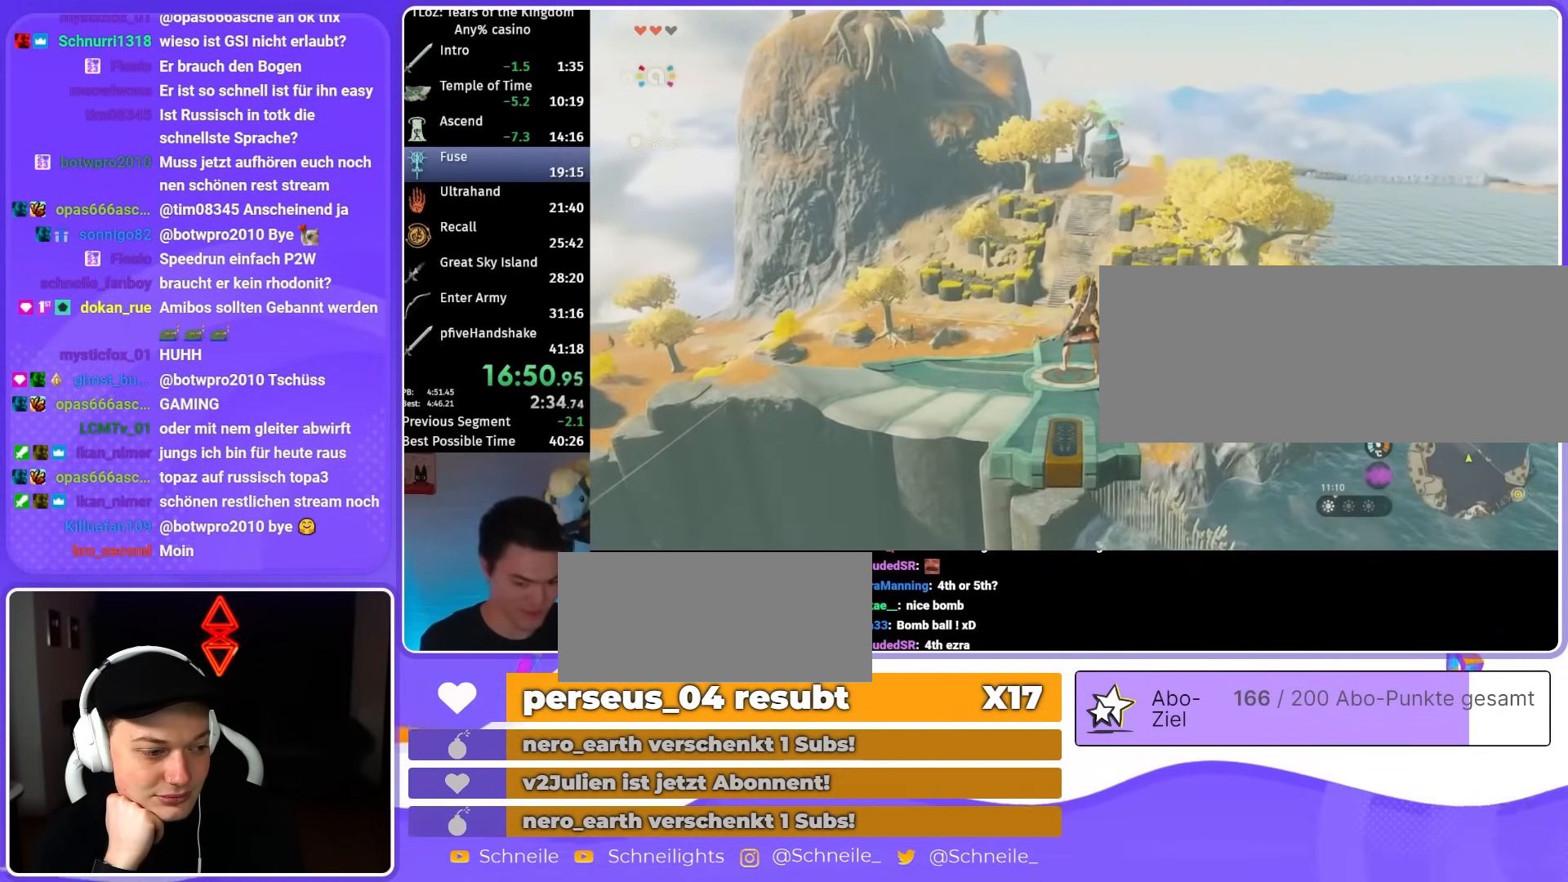
{"buttons": ["L2"], "left_stick": "center", "right_stick": "center", "events": []}
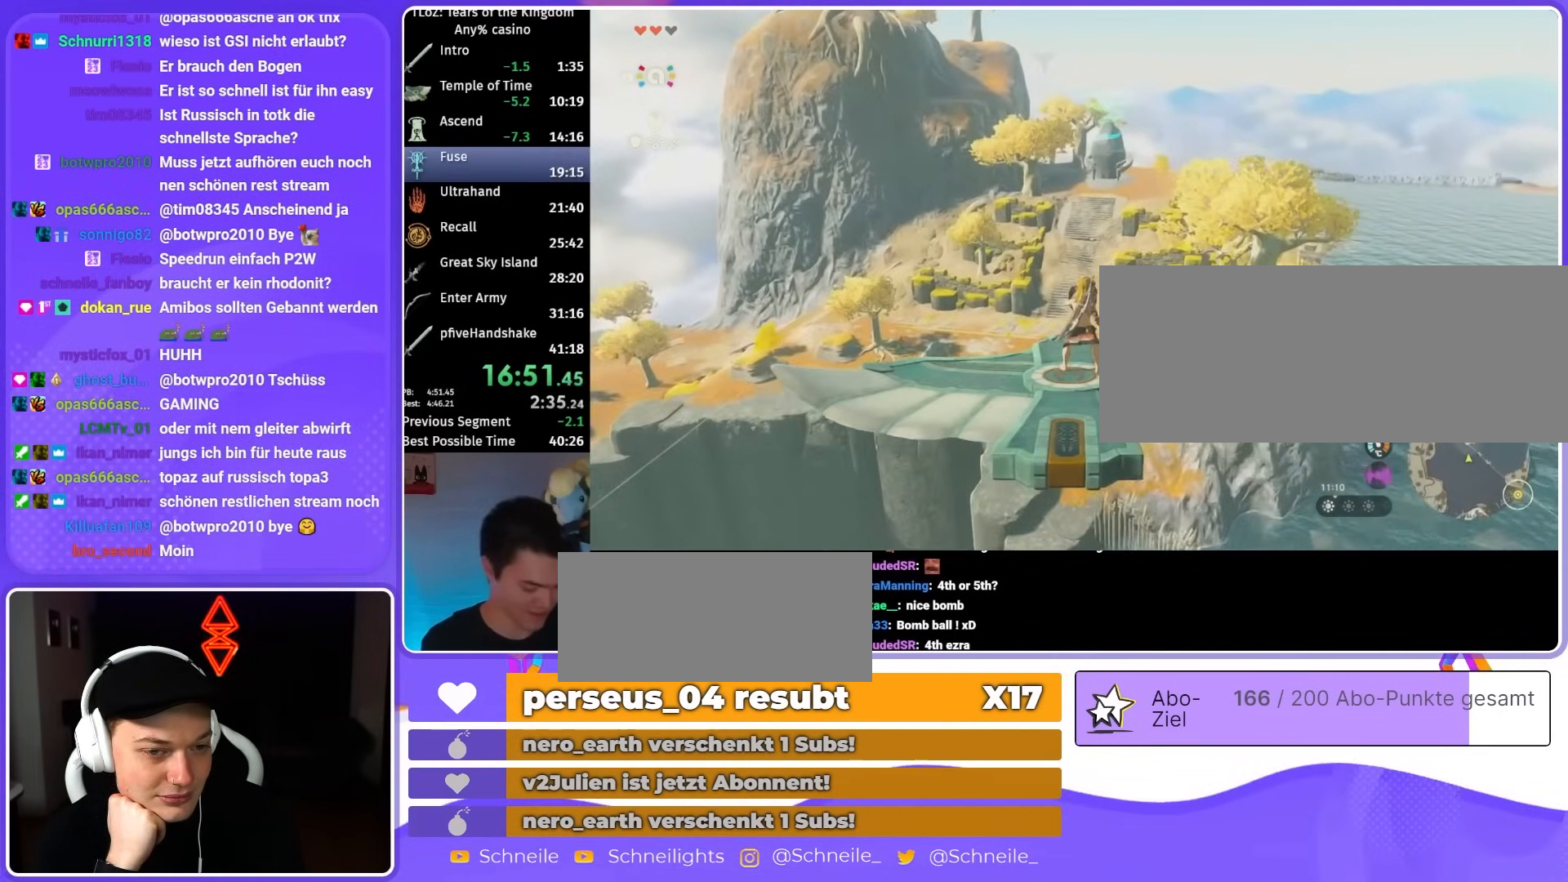
{"buttons": ["L2"], "left_stick": "center", "right_stick": "center", "events": []}
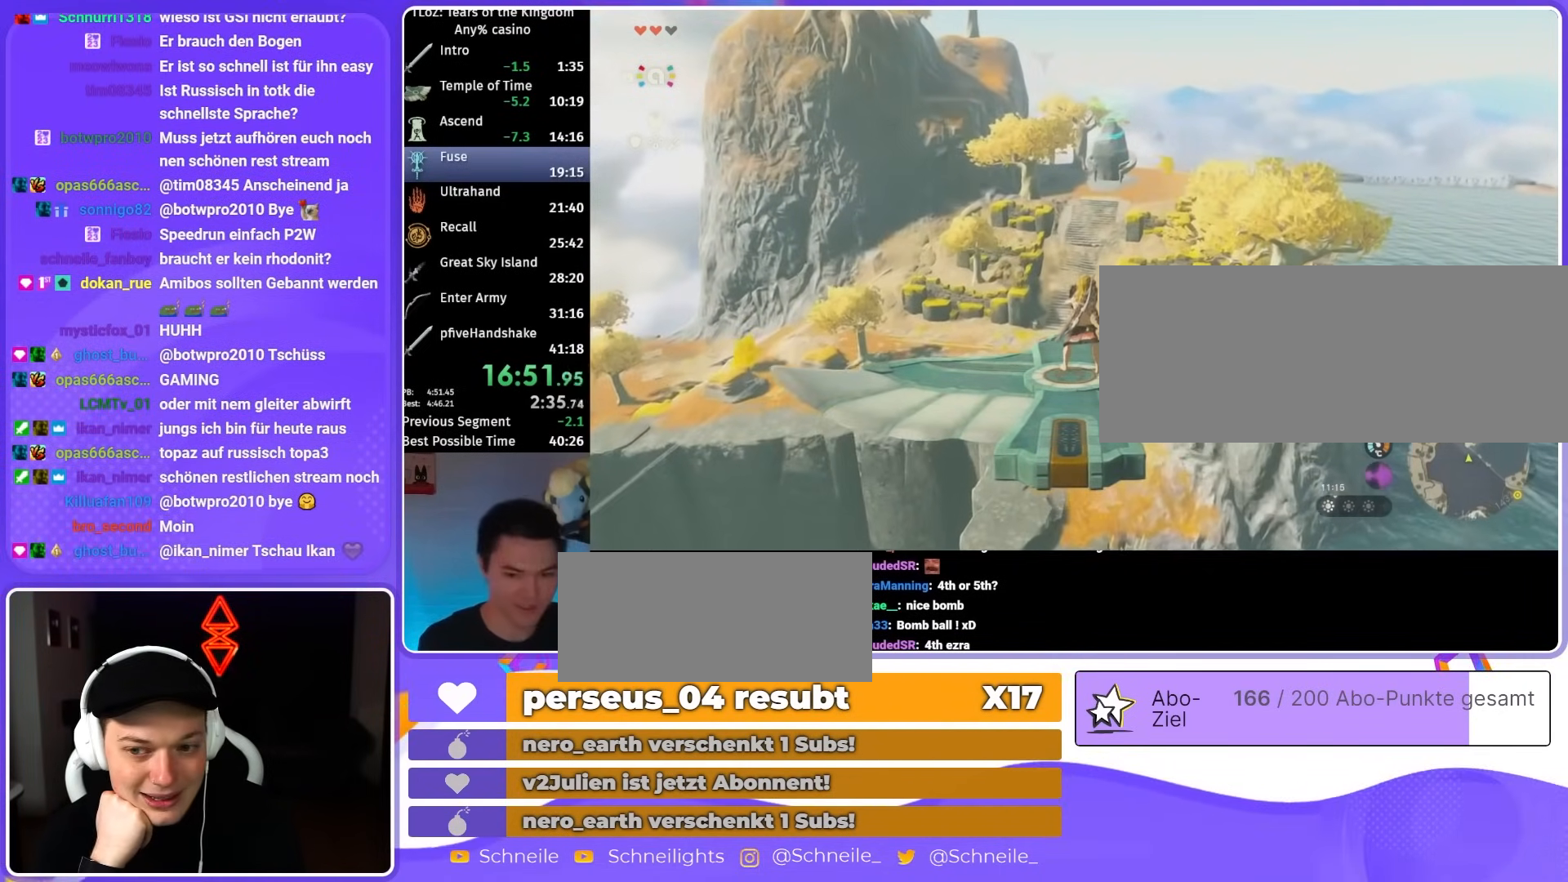
{"buttons": ["L2"], "left_stick": "center", "right_stick": "center", "events": [[250, "left_stick", "right"], [417, "left_stick", "center"]]}
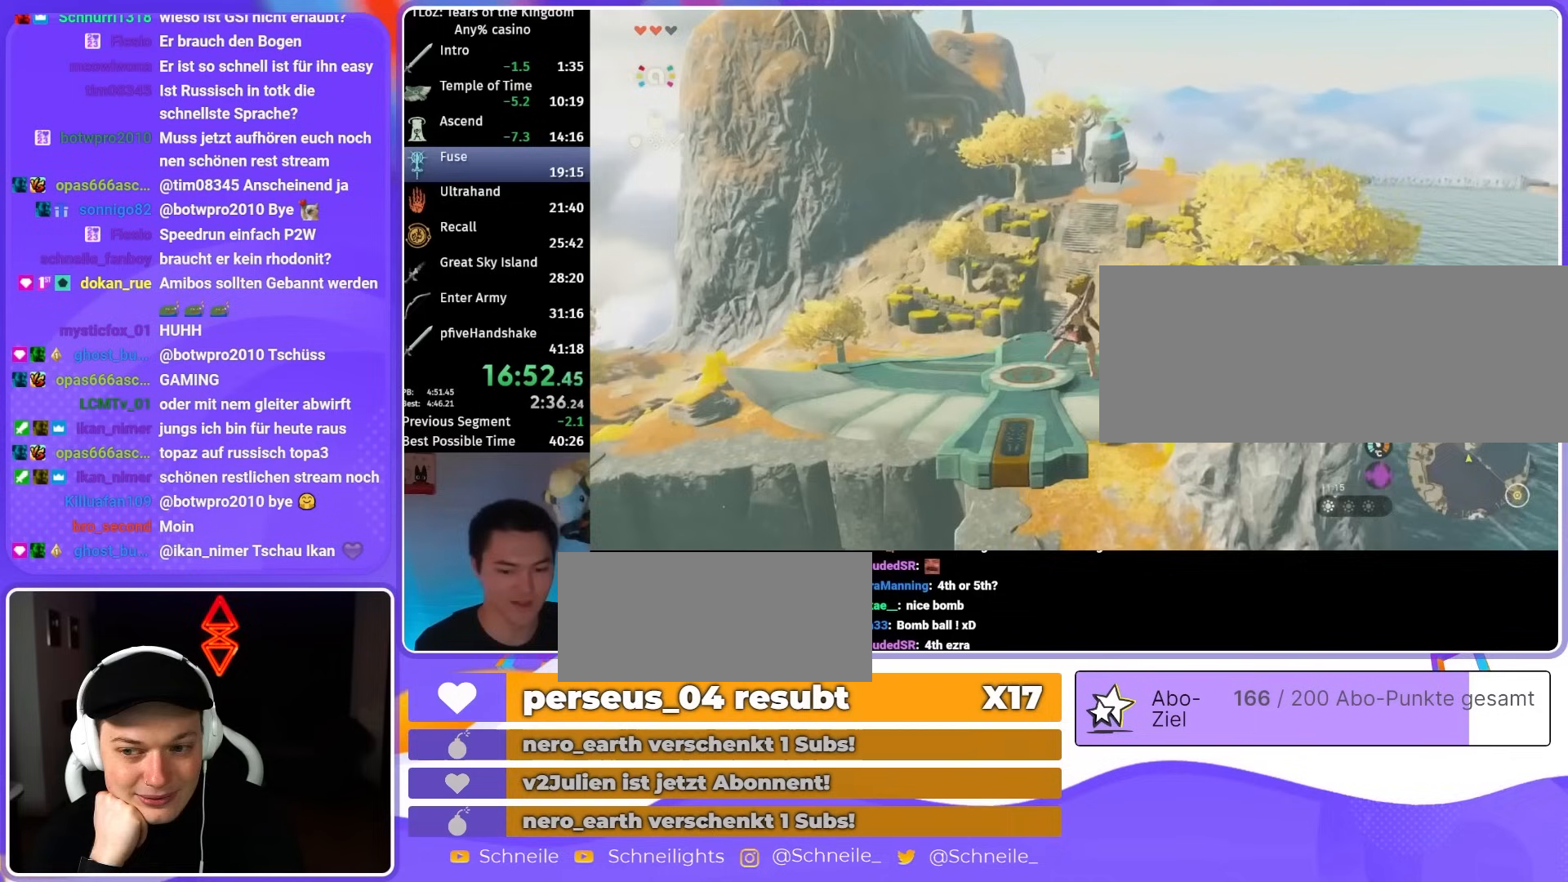
{"buttons": ["L2"], "left_stick": "center", "right_stick": "center", "events": [[317, "left_stick", "up-left"], [450, "left_stick", "center"]]}
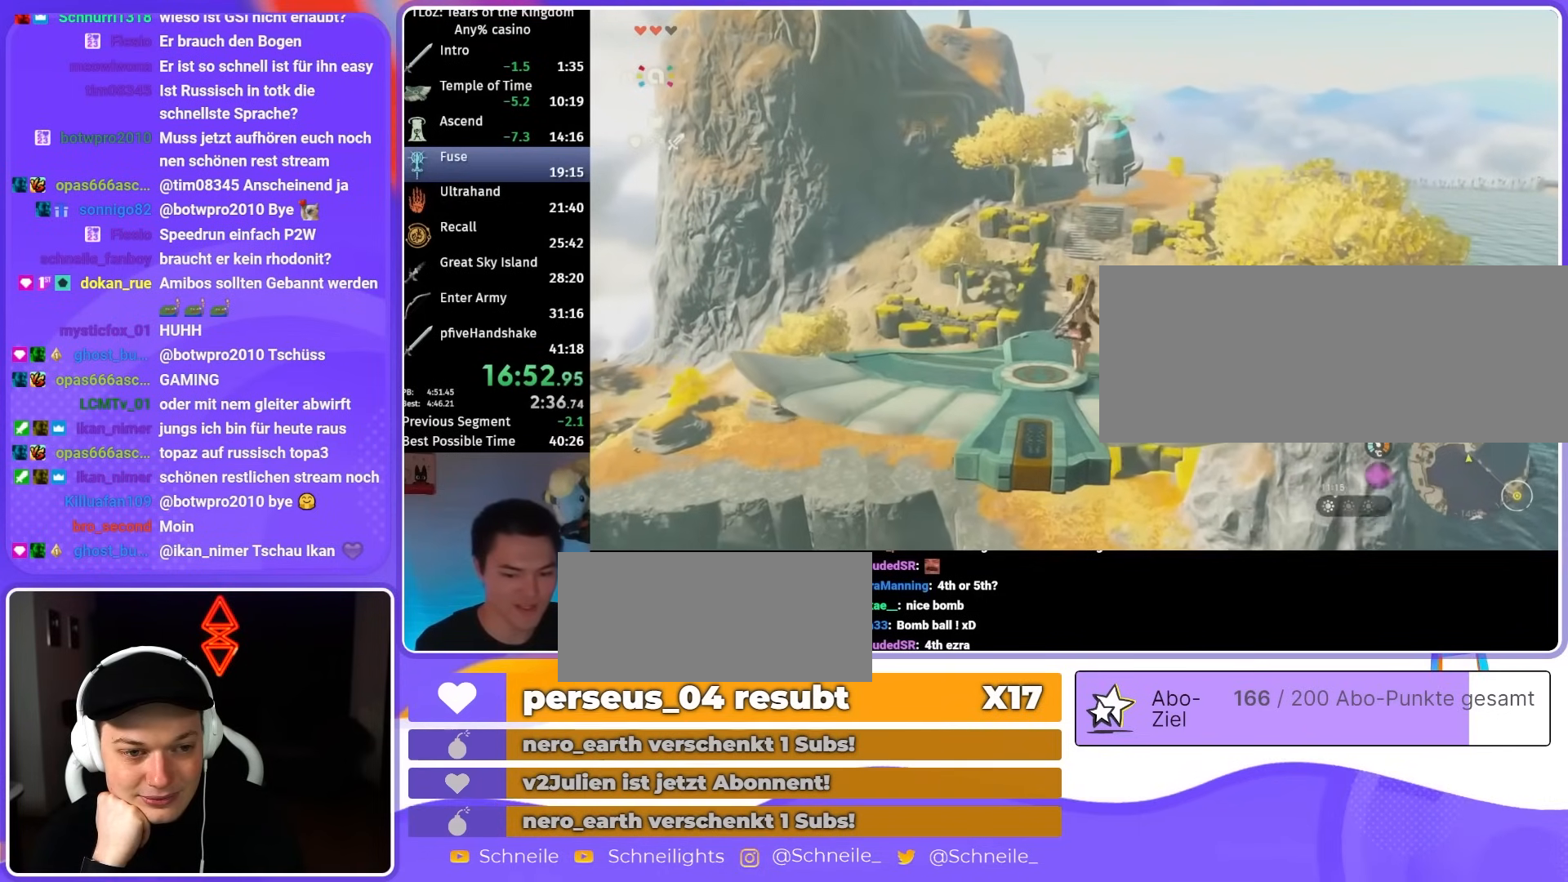
{"buttons": ["L2"], "left_stick": "center", "right_stick": "center", "events": [[283, "right_stick", "down-right"], [383, "right_stick", "center"]]}
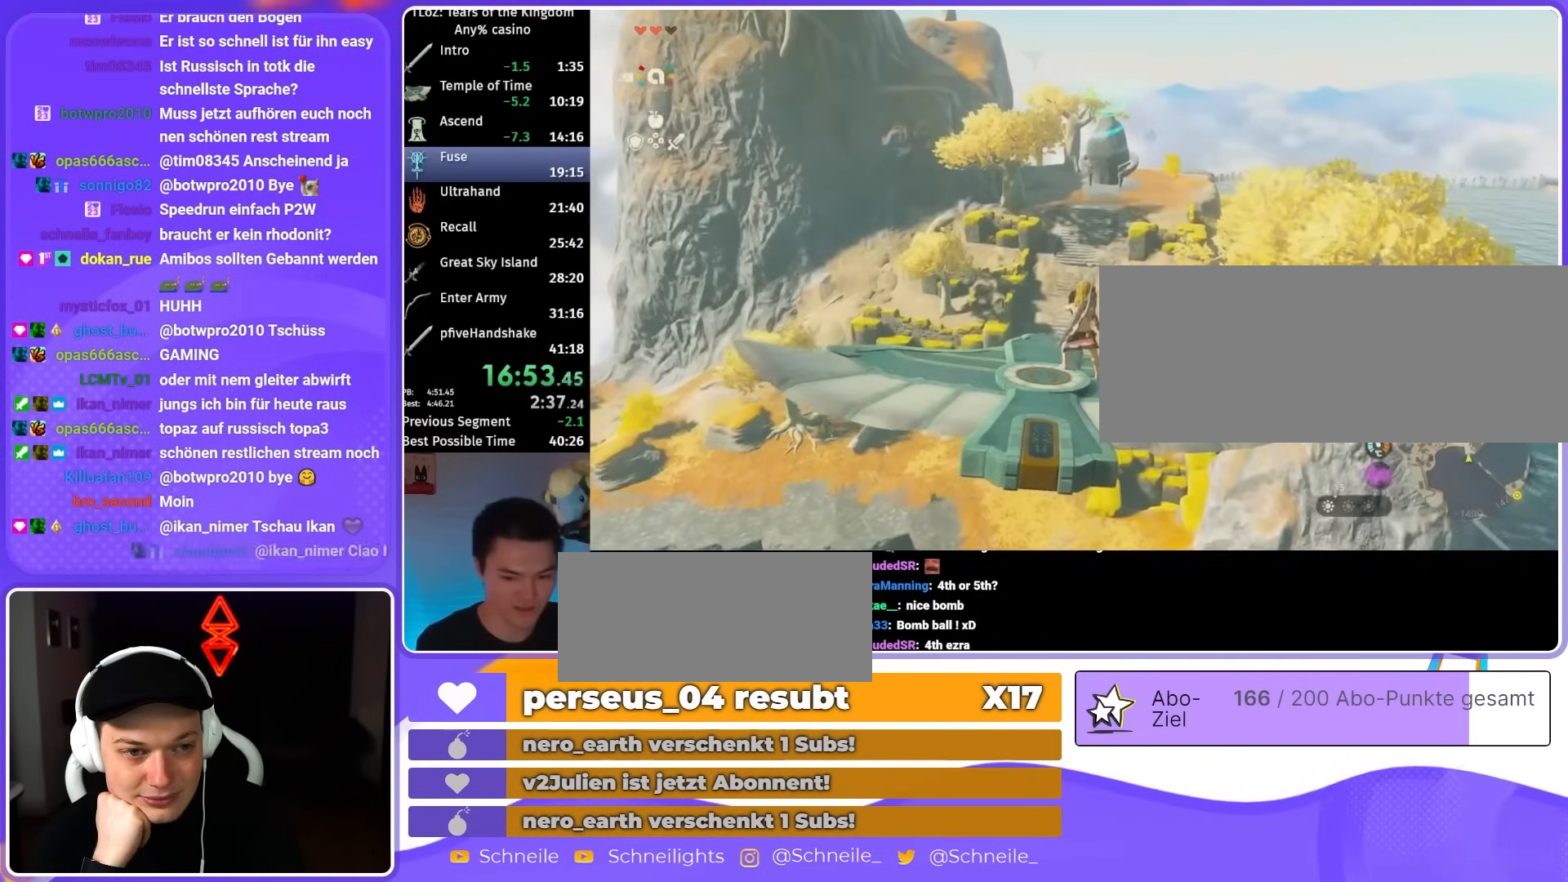
{"buttons": ["L2"], "left_stick": "center", "right_stick": "down", "events": [[83, "left_stick", "left"], [217, "left_stick", "center"], [450, "right_stick", "down"]]}
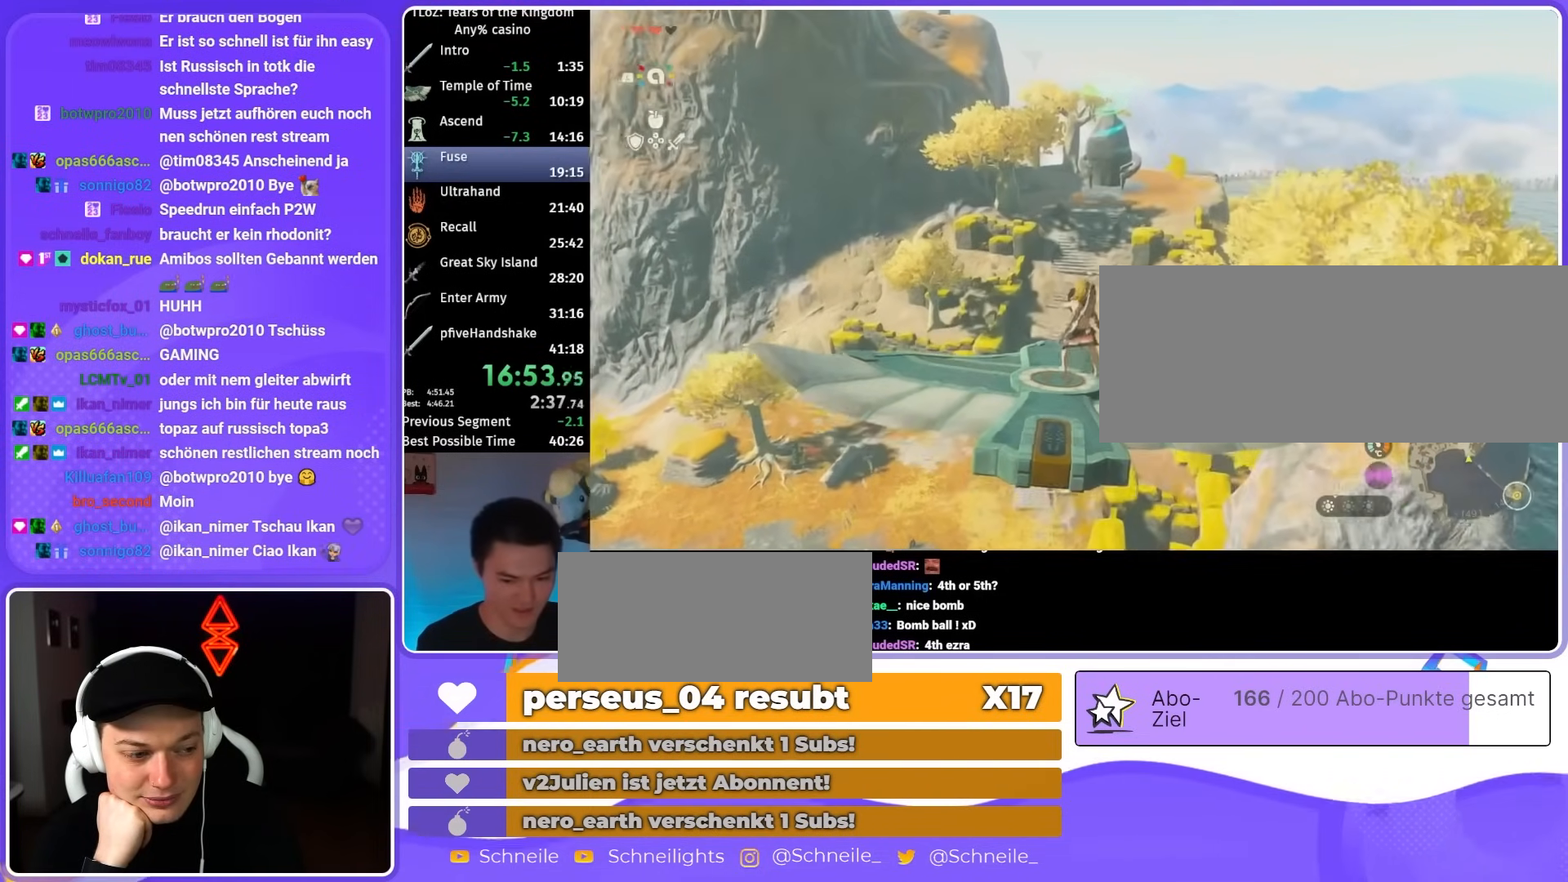
{"buttons": ["L2"], "left_stick": "center", "right_stick": "center", "events": [[117, "right_stick", "center"], [250, "left_stick", "up-left"], [317, "left_stick", "center"]]}
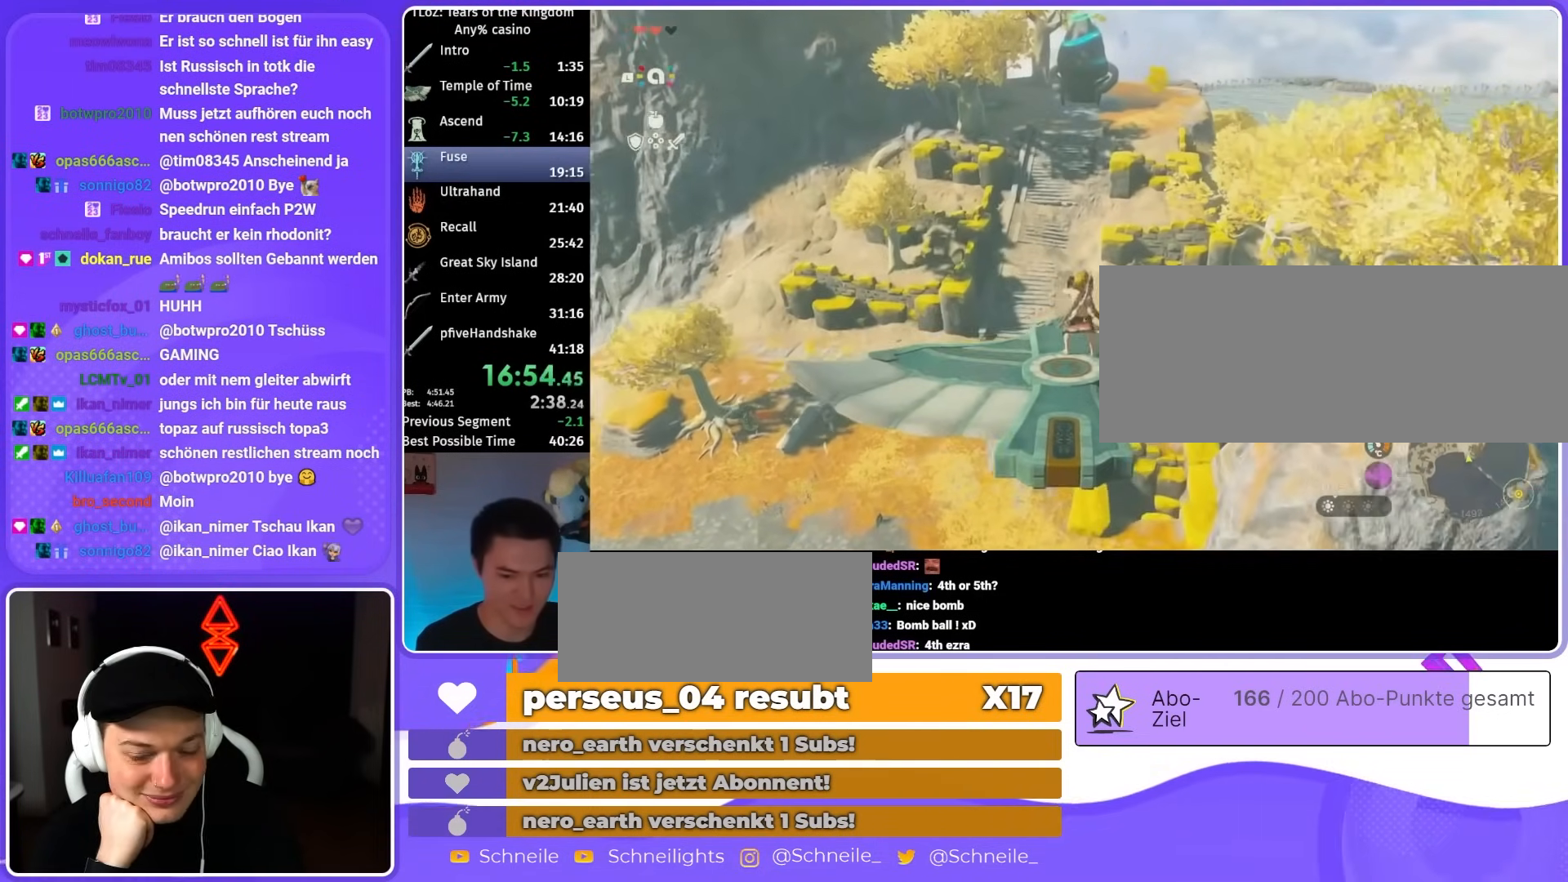
{"buttons": ["L2"], "left_stick": "center", "right_stick": "center", "events": [[250, "left_stick", "right"], [350, "left_stick", "center"]]}
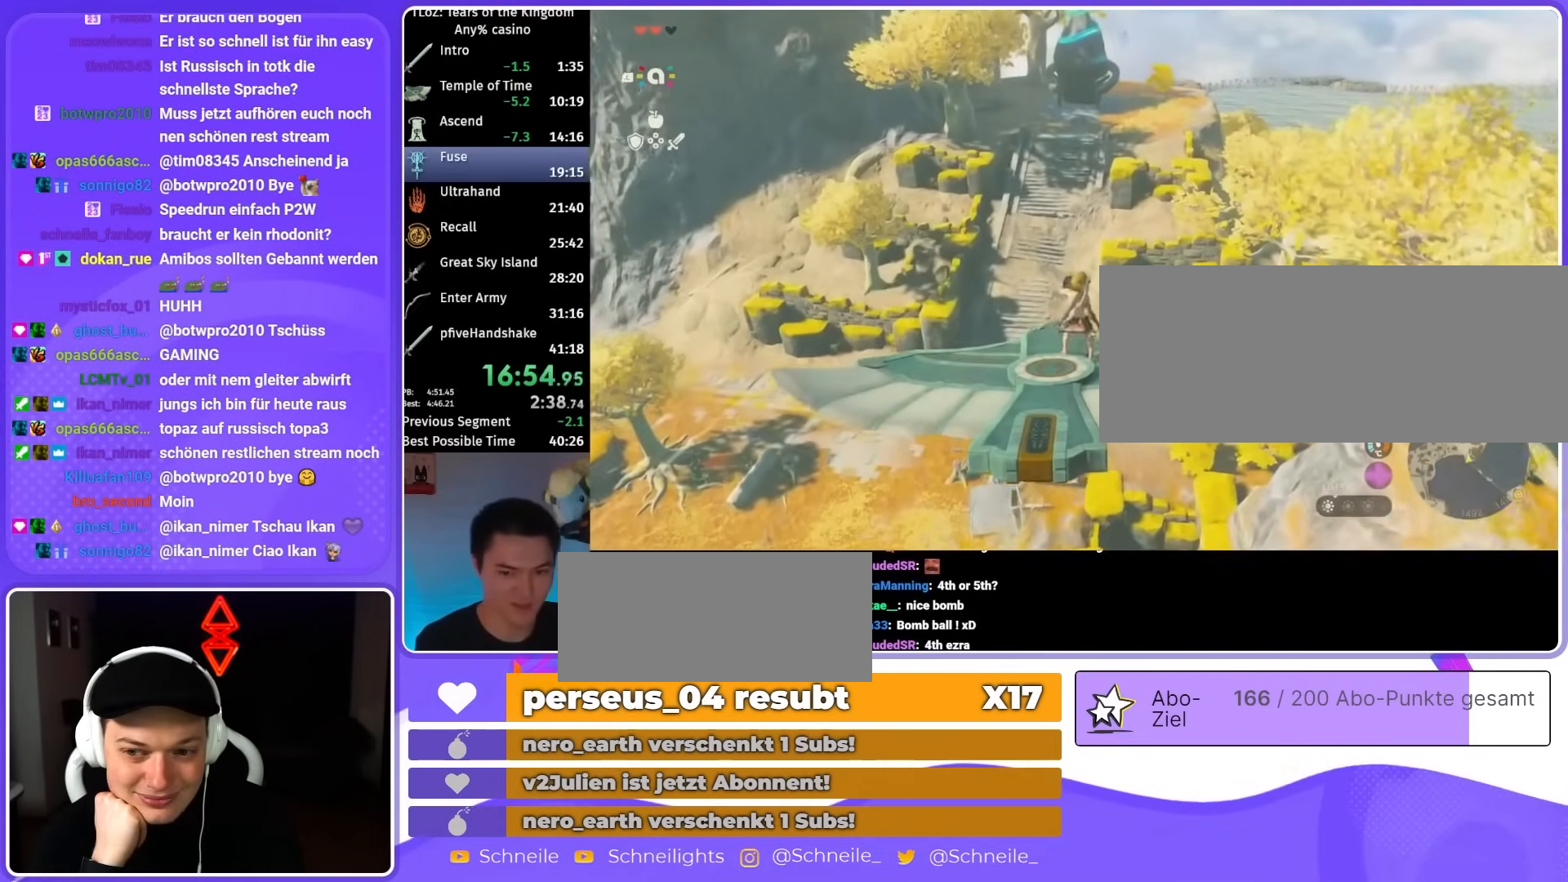
{"buttons": ["L2"], "left_stick": "center", "right_stick": "center", "events": [[283, "right_stick", "up"], [417, "right_stick", "center"]]}
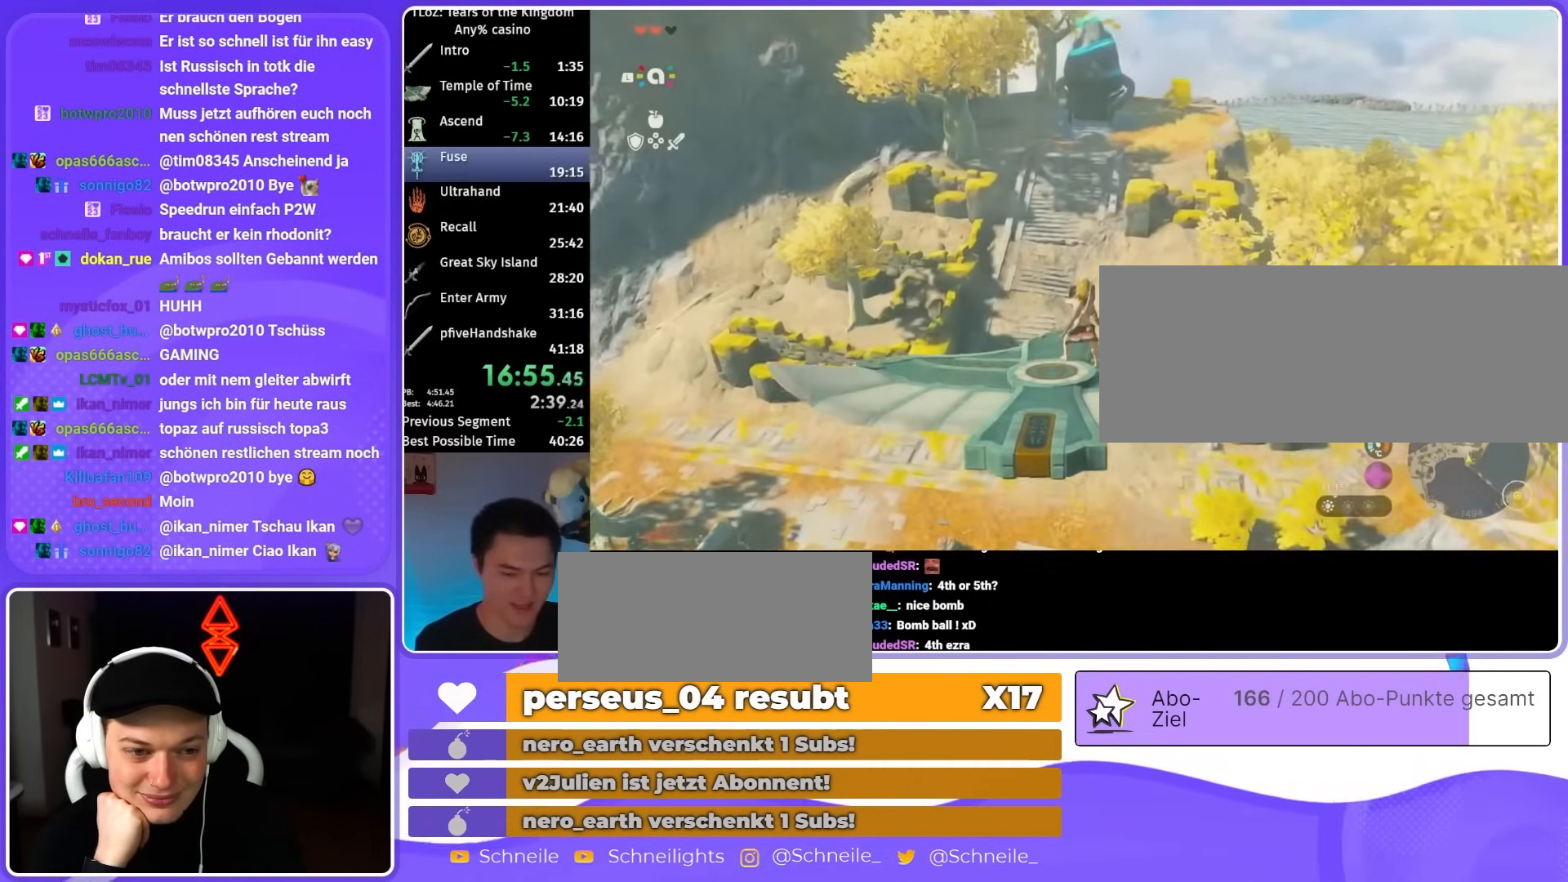
{"buttons": ["L2"], "left_stick": "center", "right_stick": "center", "events": []}